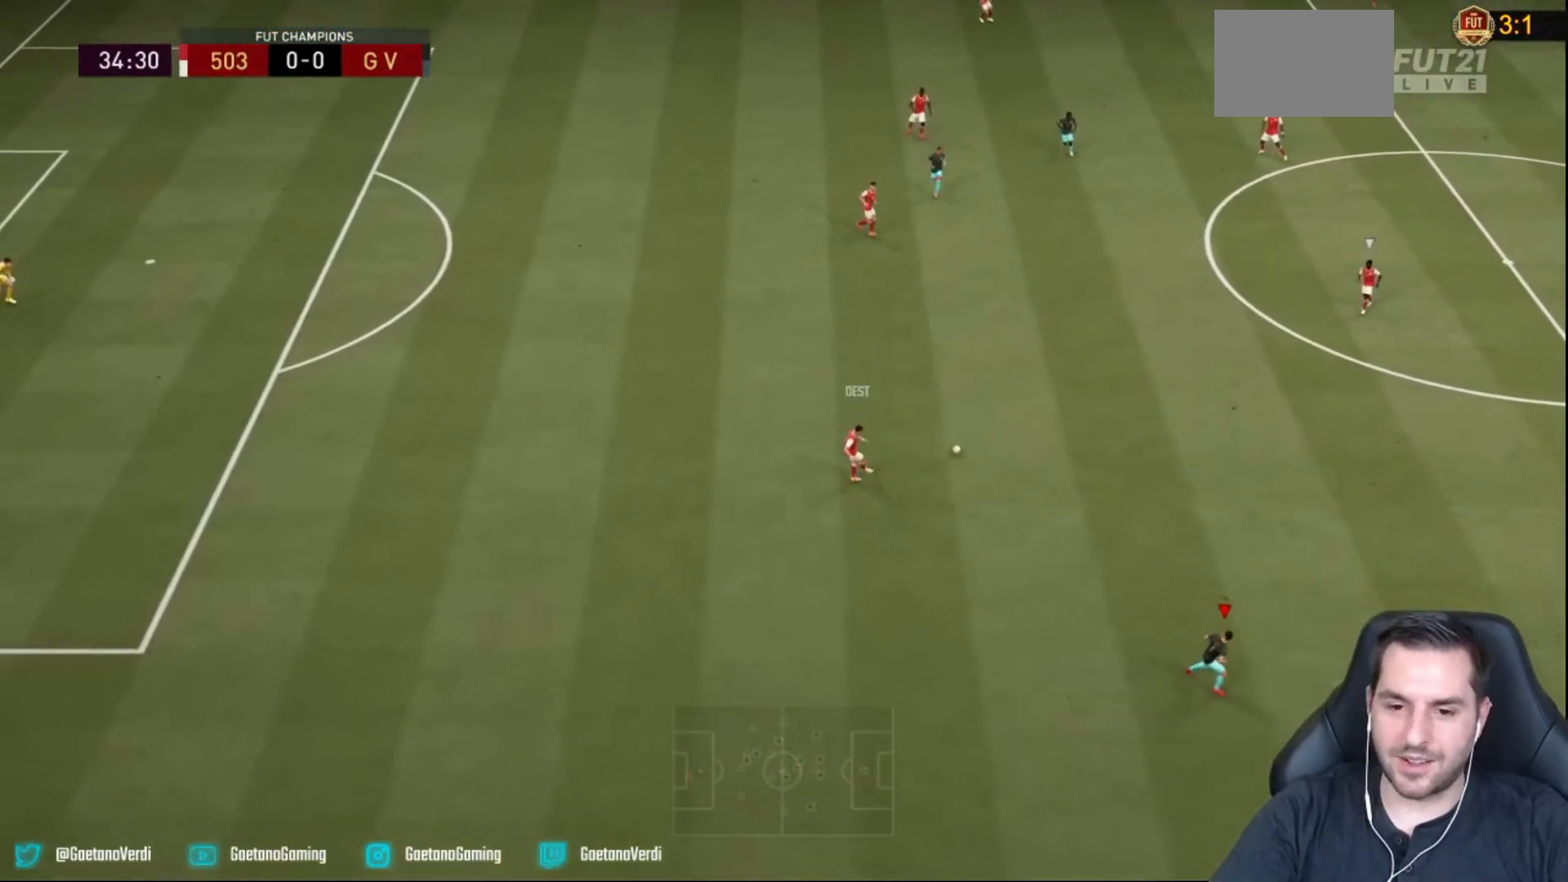
Gameplay with a controller (PlayStation layout); each line is a JSON object with the inputs held at the frame after it. "events" lists button and stick changes between this image and that frame as [ms after this image, input, new state], when the widget could be followed in between. Not read: L3 R3.
{"buttons": [], "left_stick": "up-right", "right_stick": "center", "events": [[17, "left_stick", "right"], [33, "R2", "down"], [300, "left_stick", "center"], [433, "R2", "up"], [483, "left_stick", "up-right"]]}
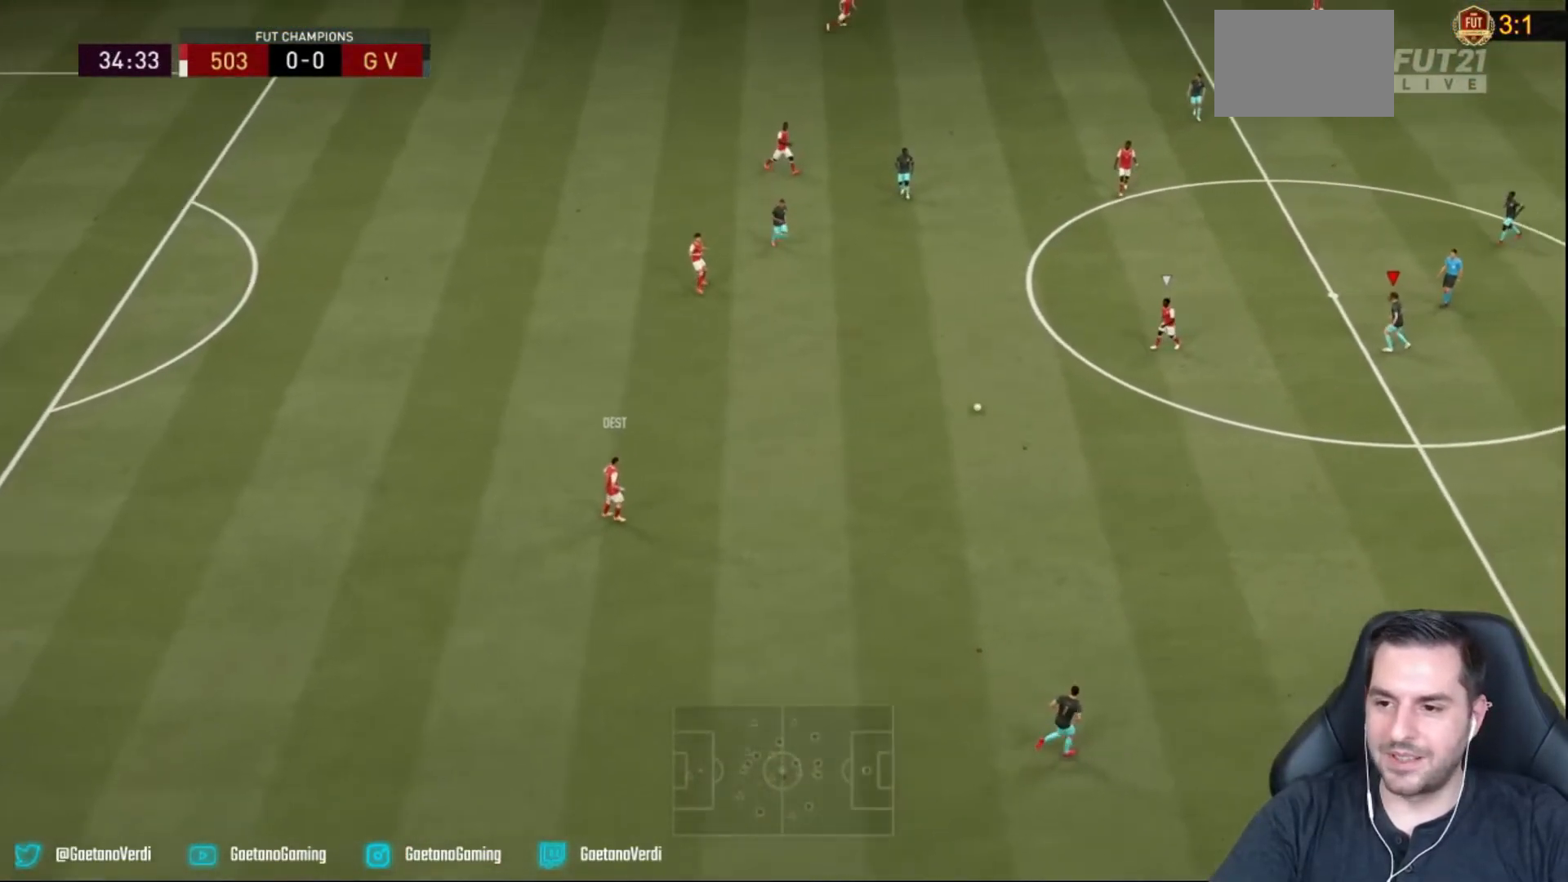
{"buttons": ["R2"], "left_stick": "left", "right_stick": "center", "events": [[33, "left_stick", "left"], [283, "R2", "down"]]}
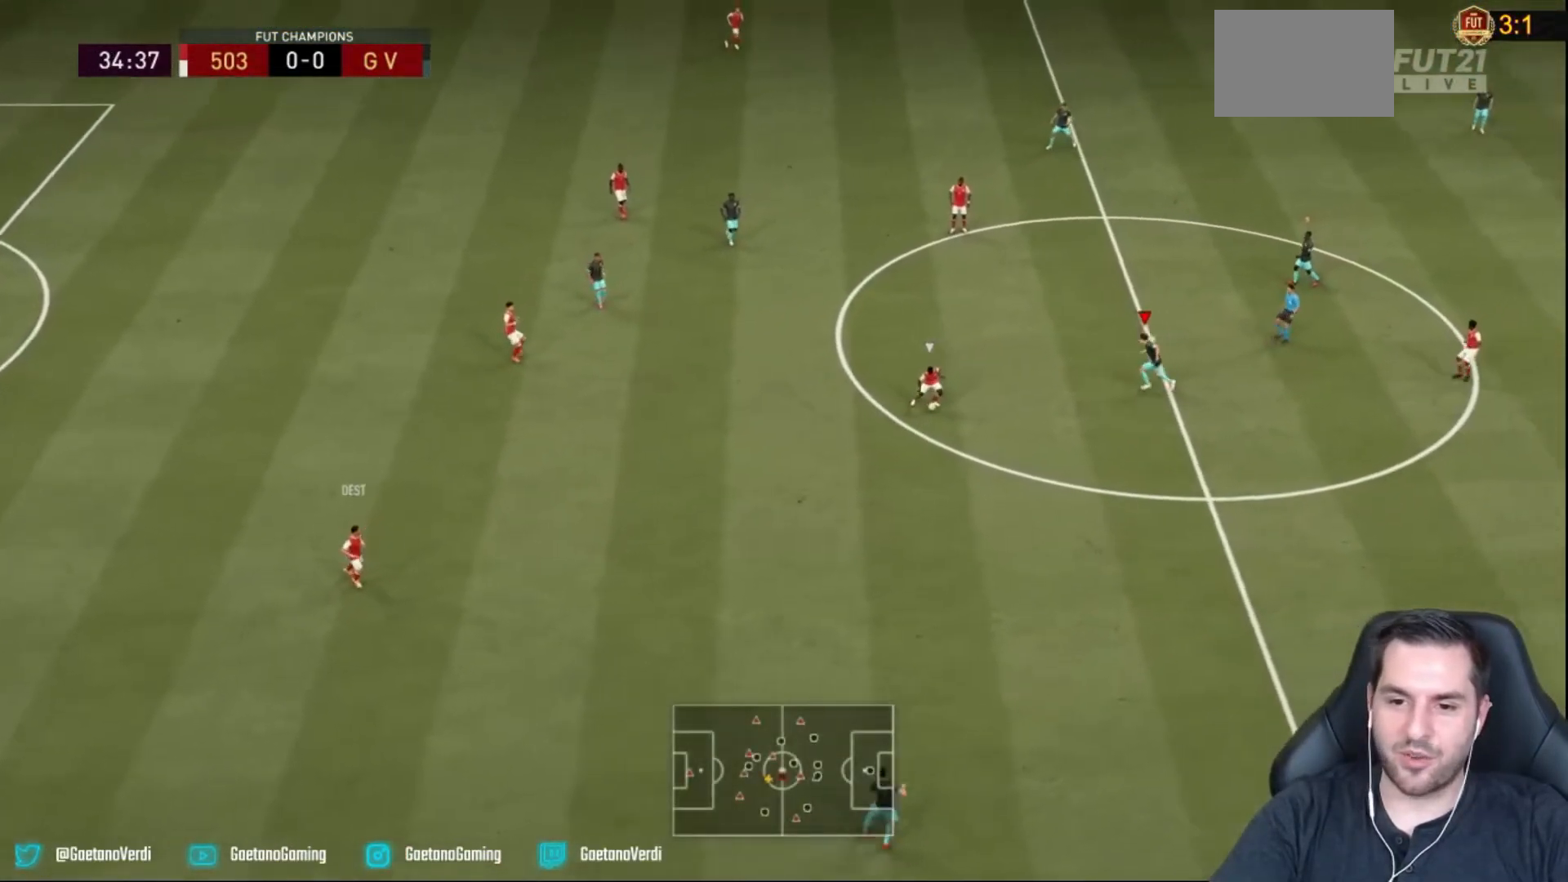
{"buttons": ["R2"], "left_stick": "right", "right_stick": "center", "events": [[367, "L2", "down"], [417, "L2", "up"], [417, "left_stick", "right"]]}
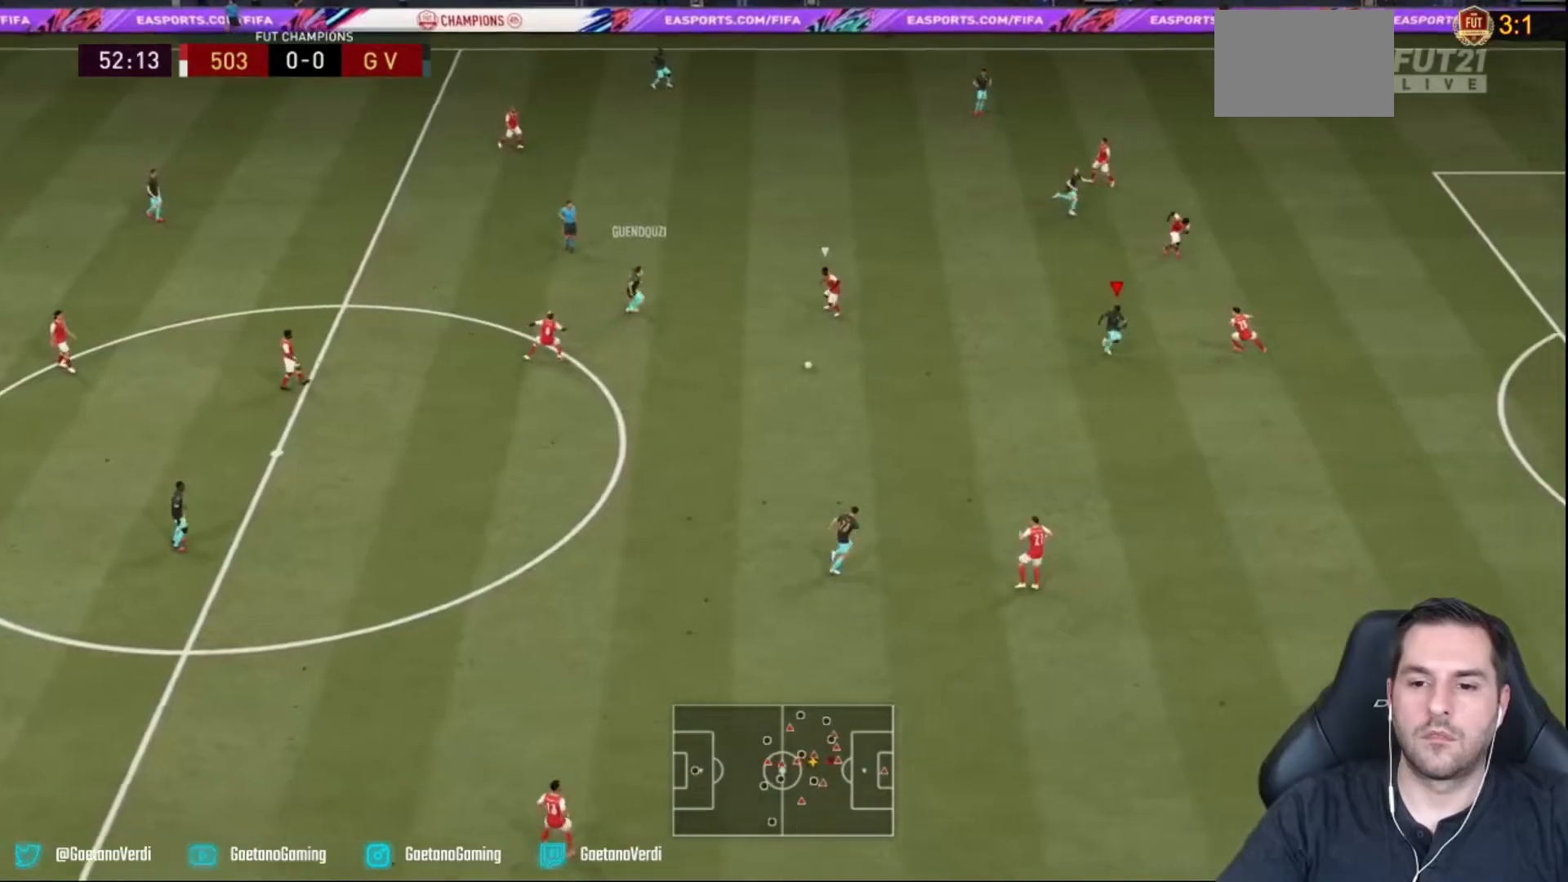
{"buttons": ["R2"], "left_stick": "down-right", "right_stick": "center", "events": [[300, "left_stick", "down-right"]]}
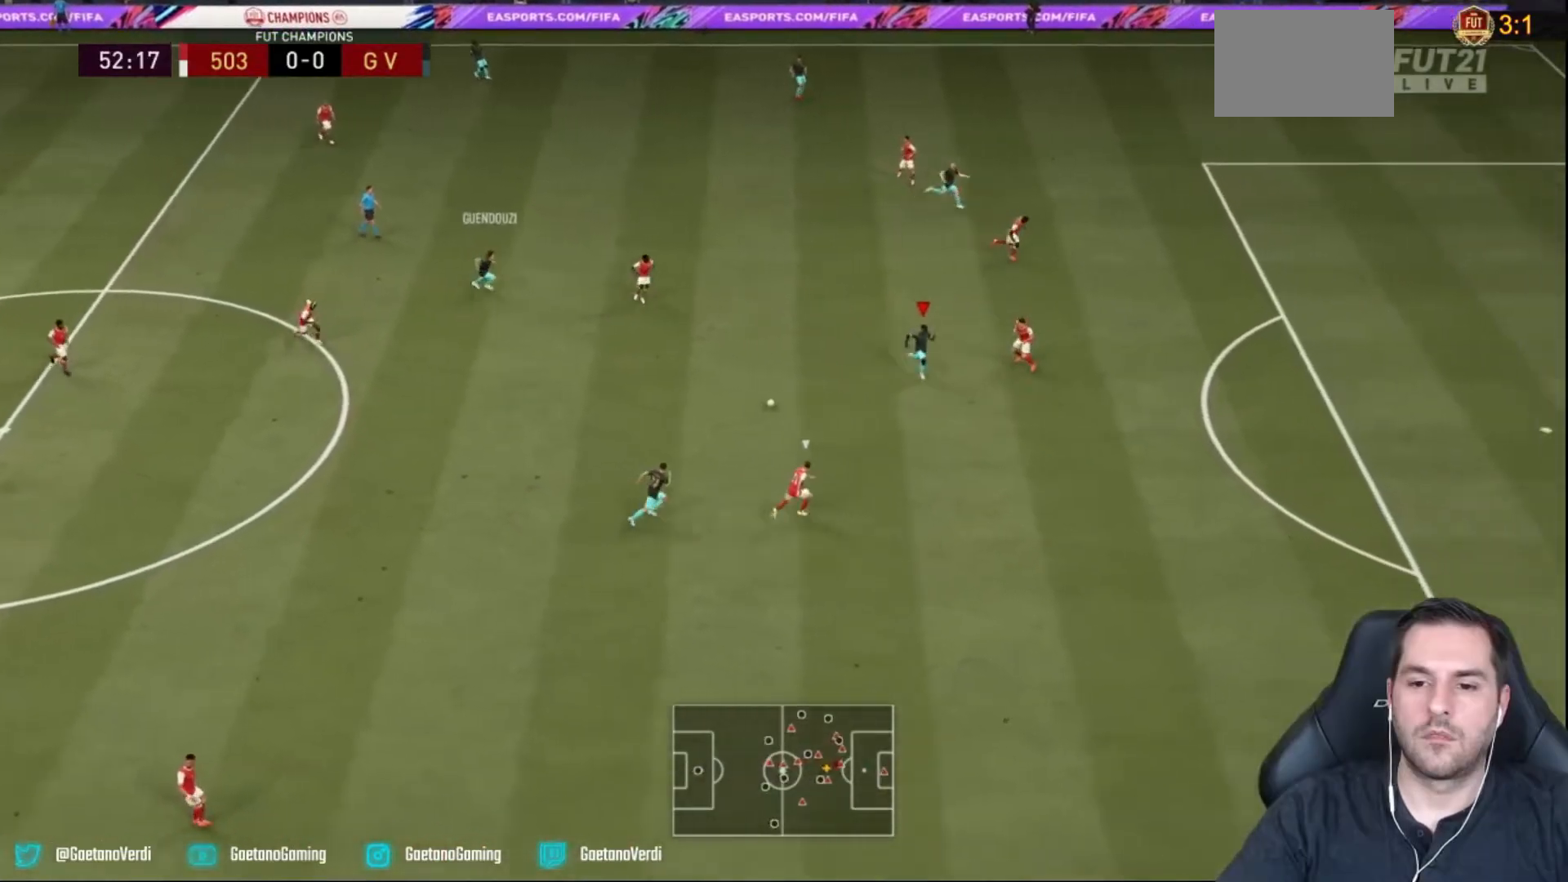
{"buttons": ["R2"], "left_stick": "down-right", "right_stick": "center", "events": []}
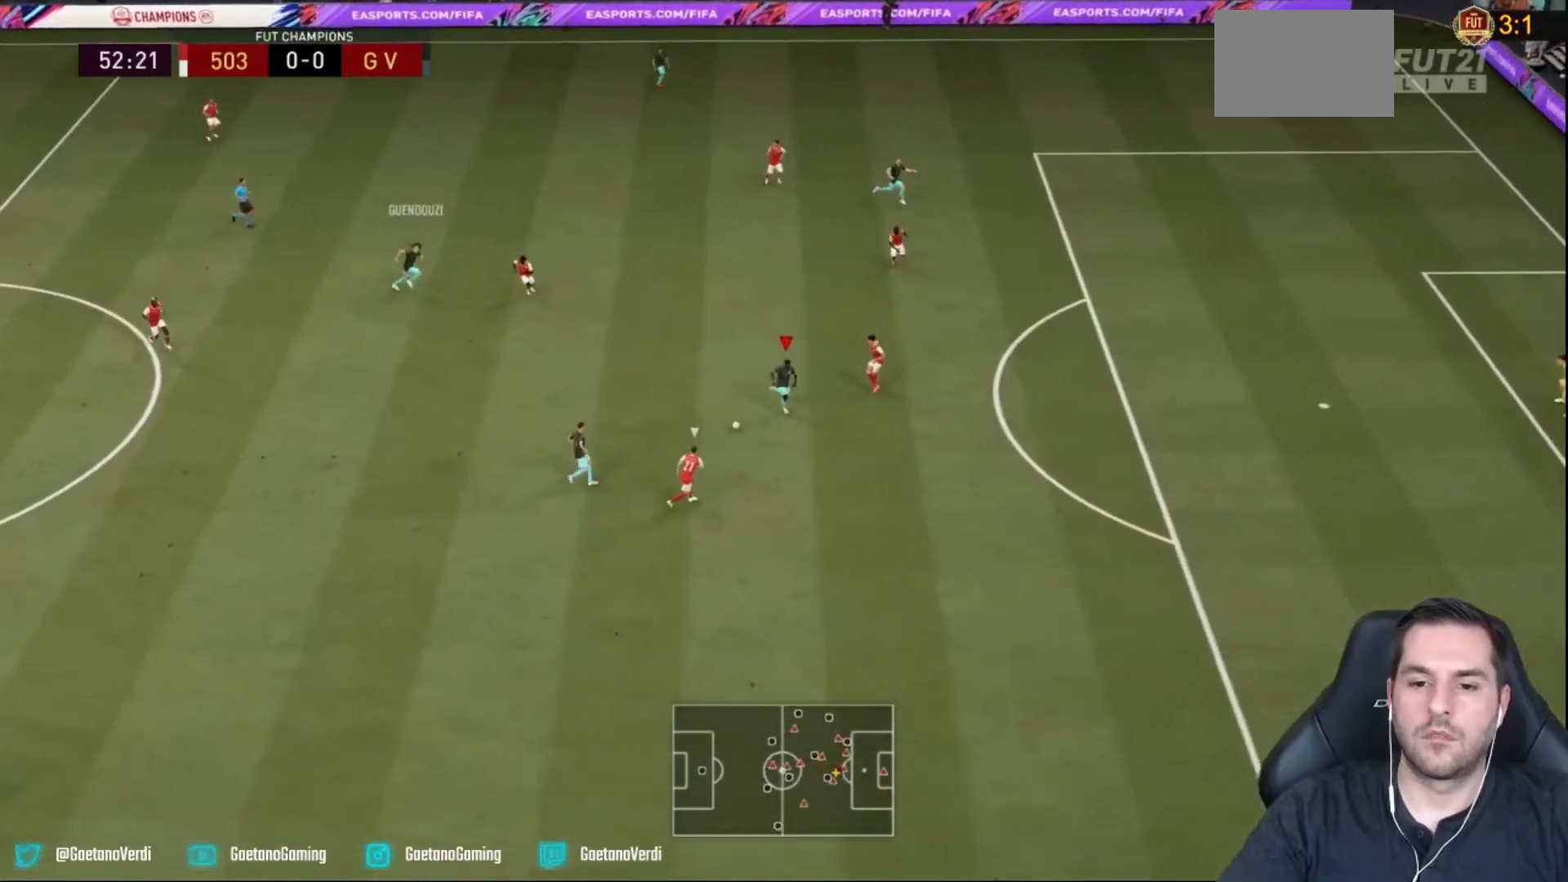
{"buttons": [], "left_stick": "down-right", "right_stick": "center", "events": [[50, "R2", "up"], [67, "CIRCLE", "down"], [317, "CIRCLE", "up"]]}
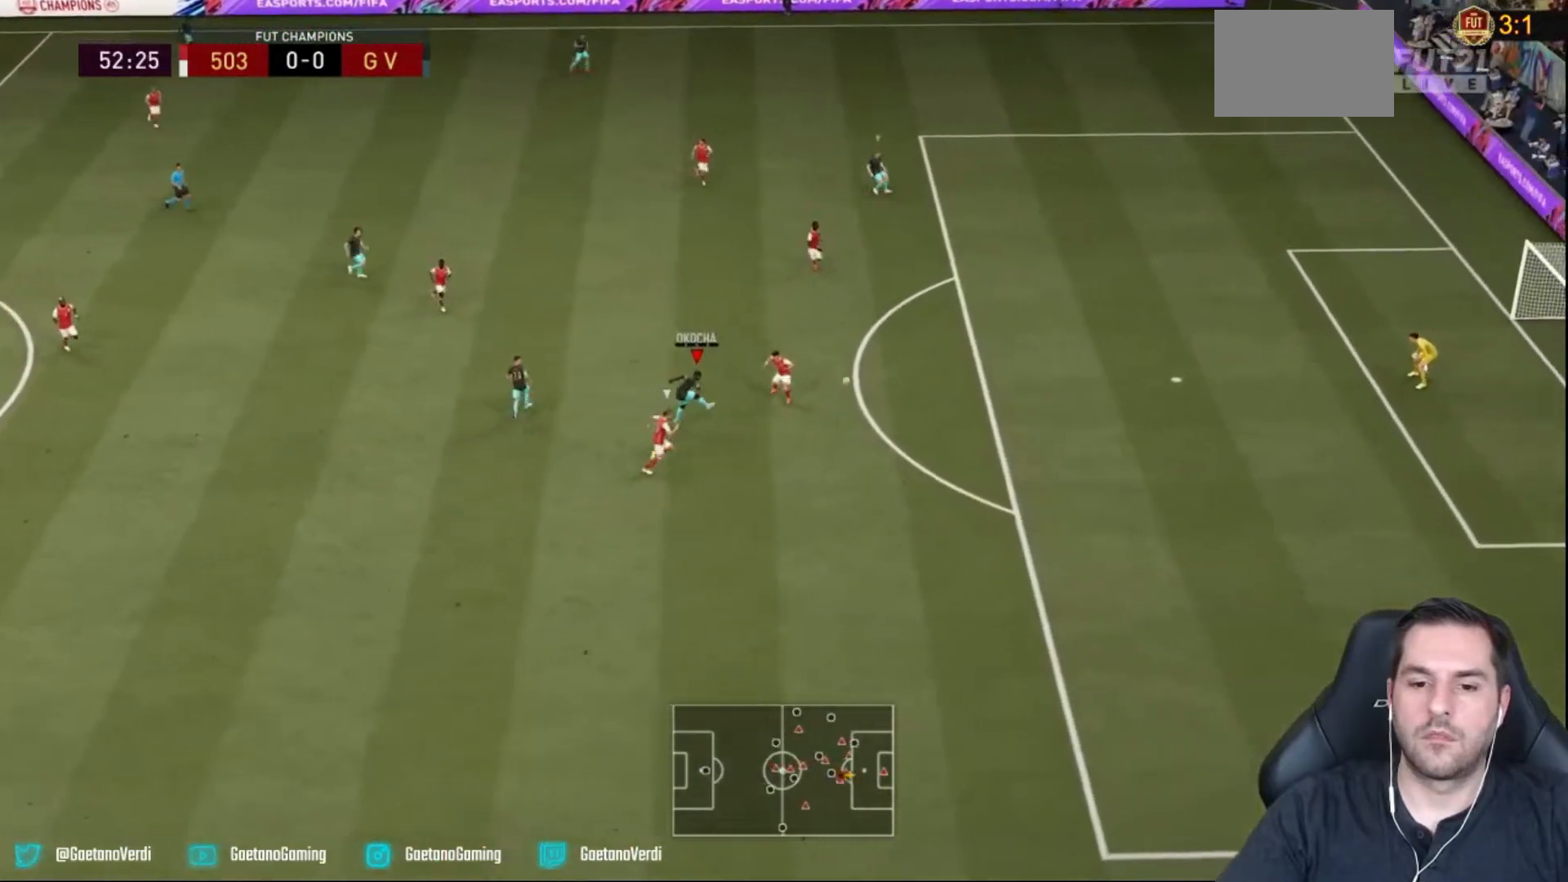
{"buttons": ["R2"], "left_stick": "down-right", "right_stick": "center", "events": [[233, "R2", "down"]]}
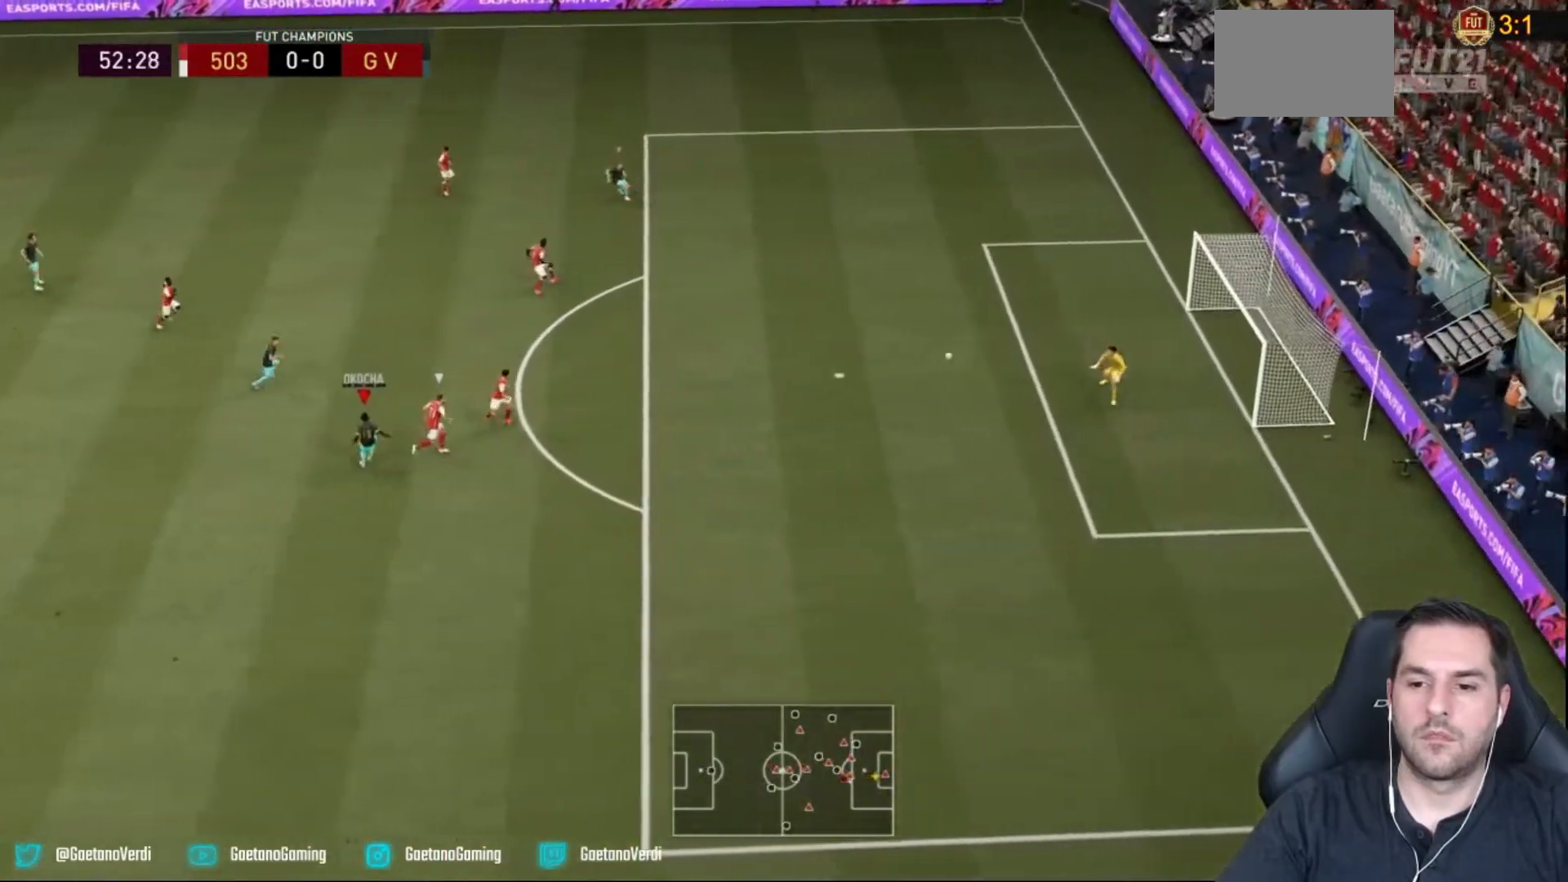
{"buttons": ["R2"], "left_stick": "down-right", "right_stick": "center", "events": []}
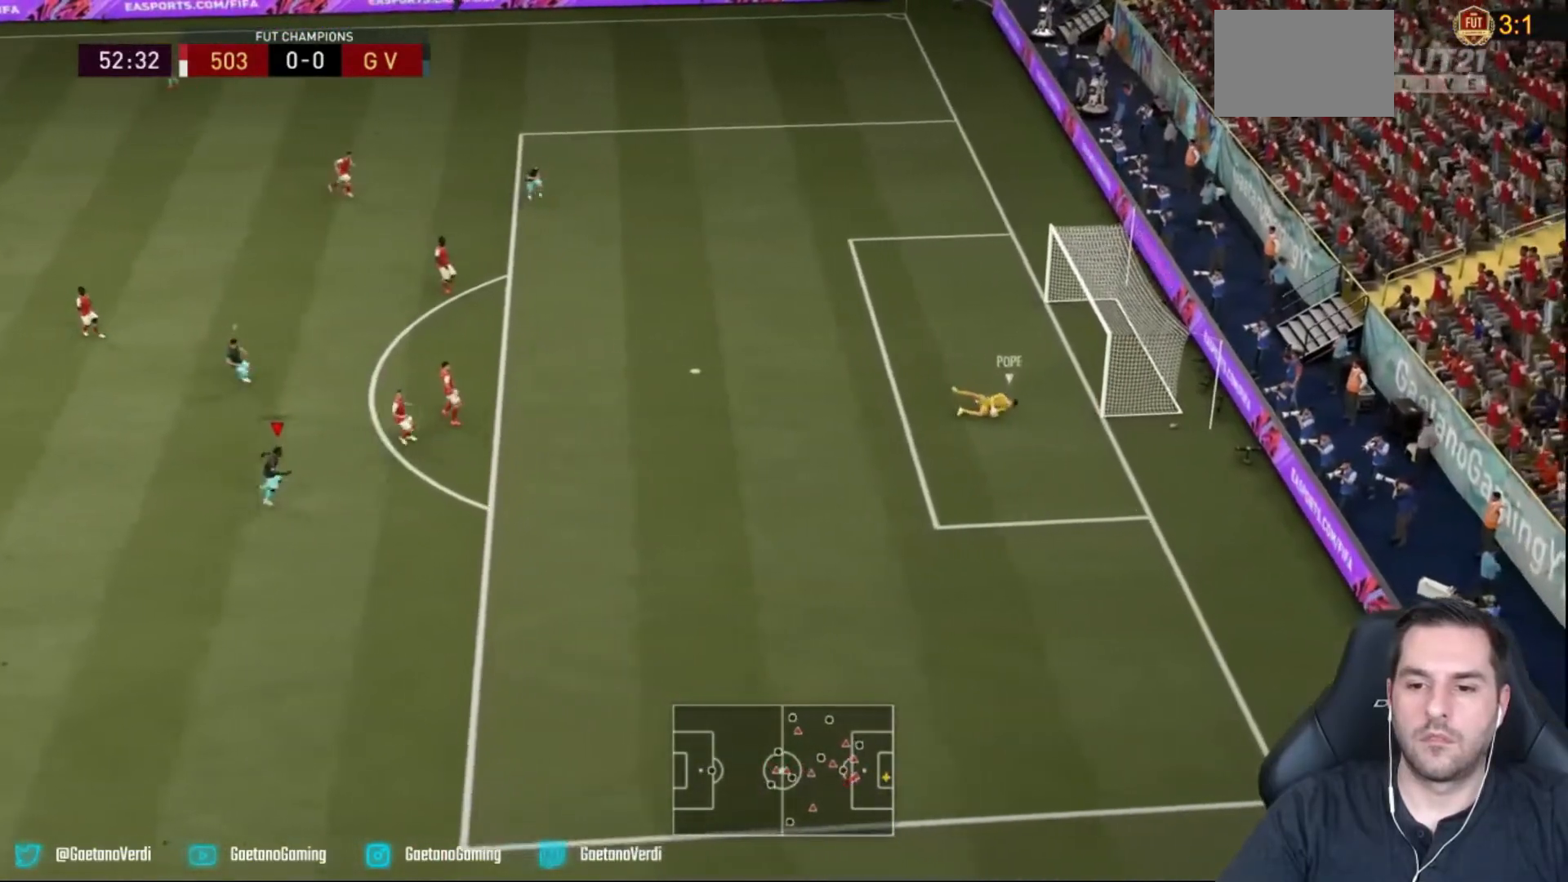
{"buttons": [], "left_stick": "center", "right_stick": "center", "events": [[267, "left_stick", "center"], [300, "R2", "up"]]}
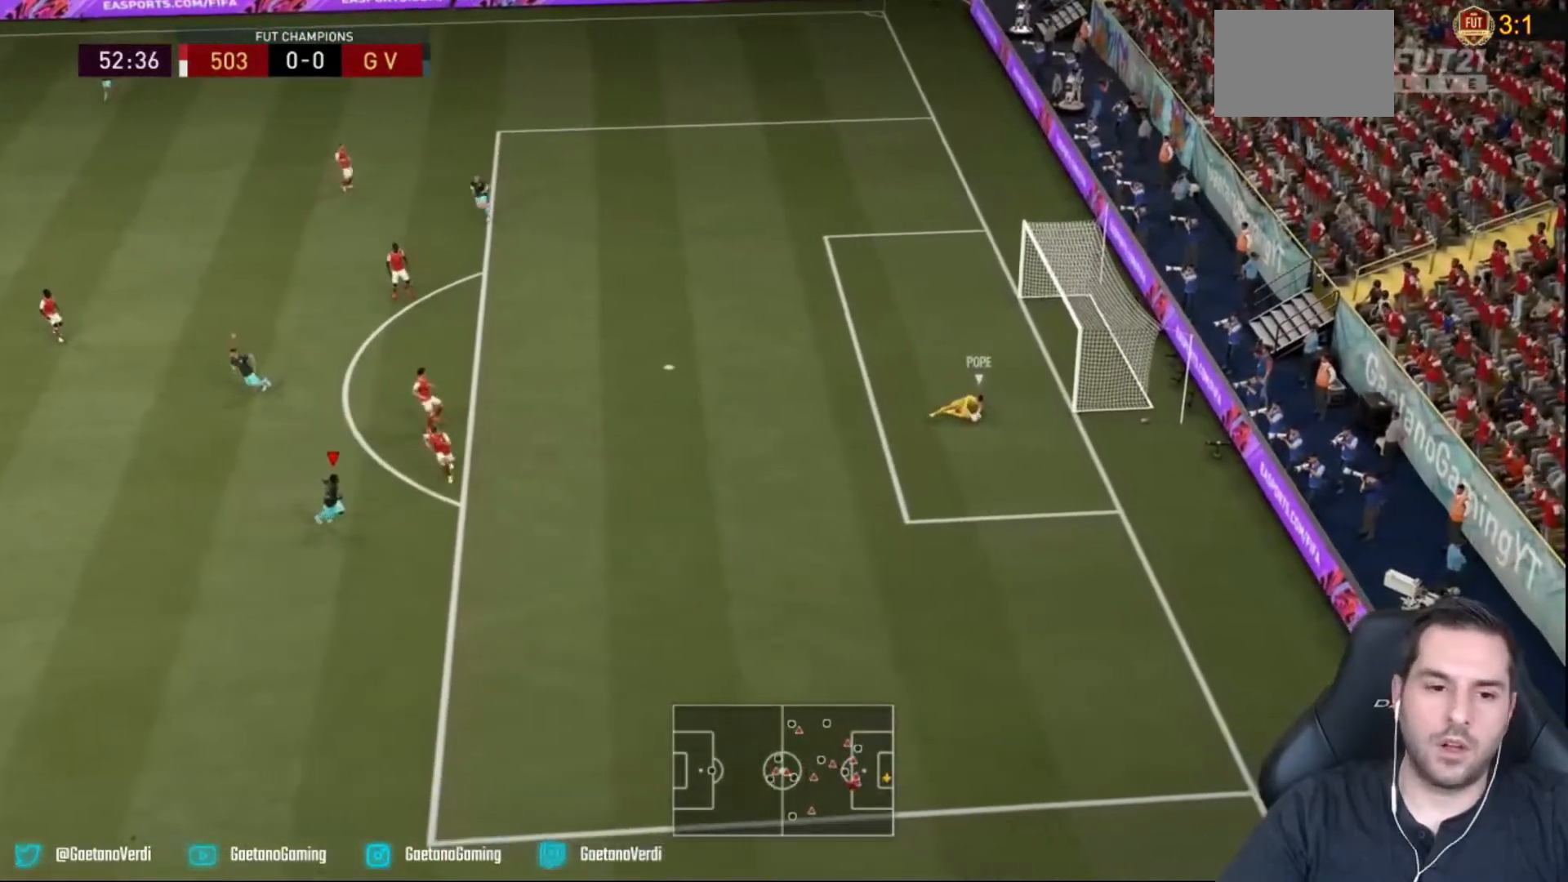
{"buttons": [], "left_stick": "center", "right_stick": "center", "events": []}
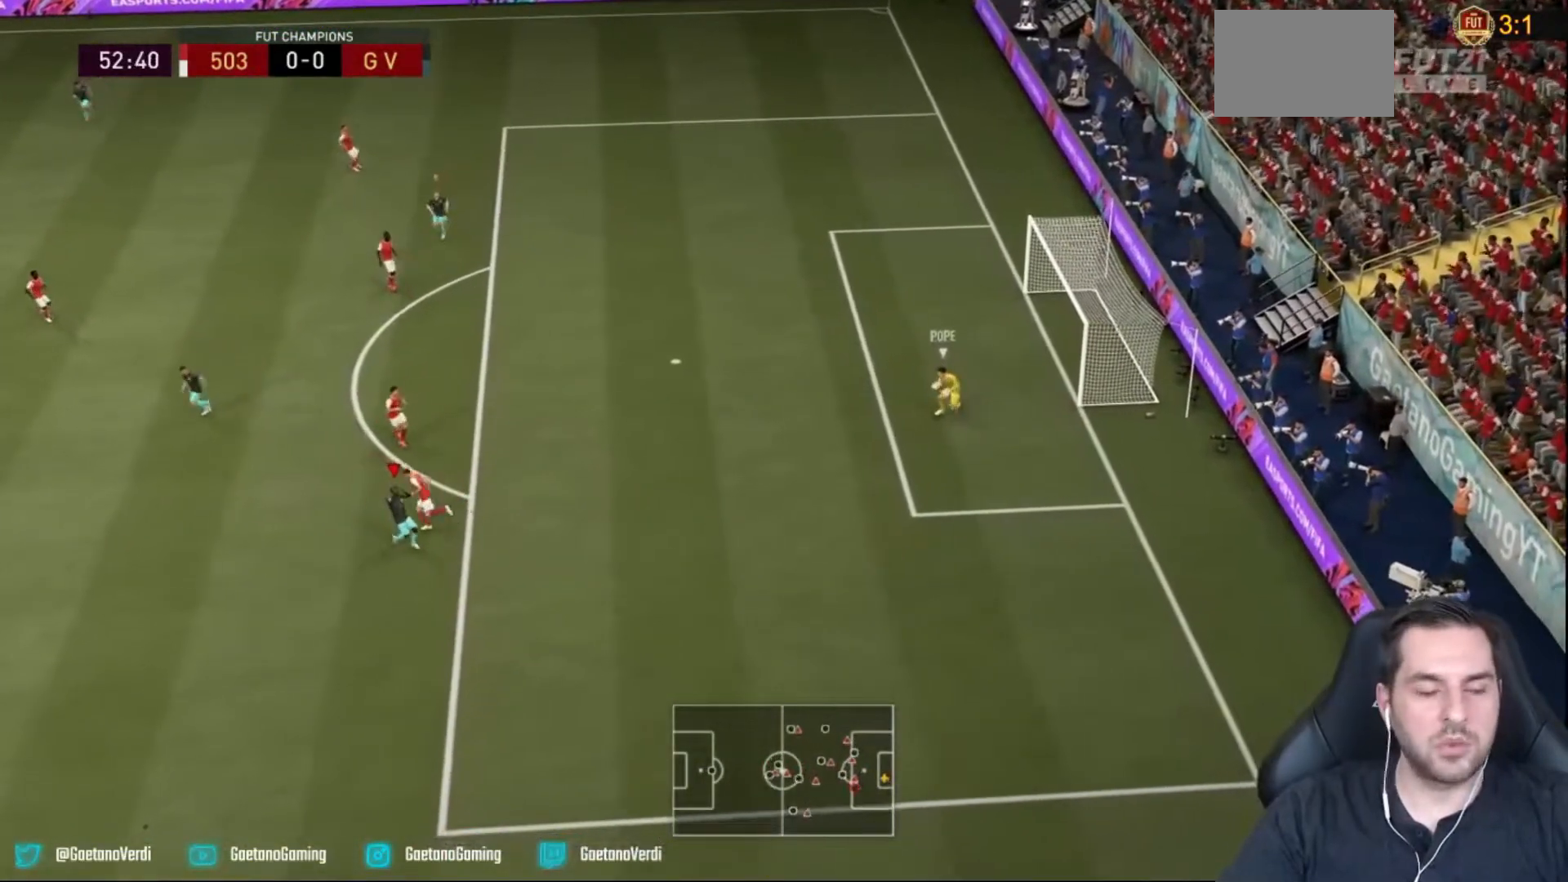
{"buttons": [], "left_stick": "center", "right_stick": "center", "events": []}
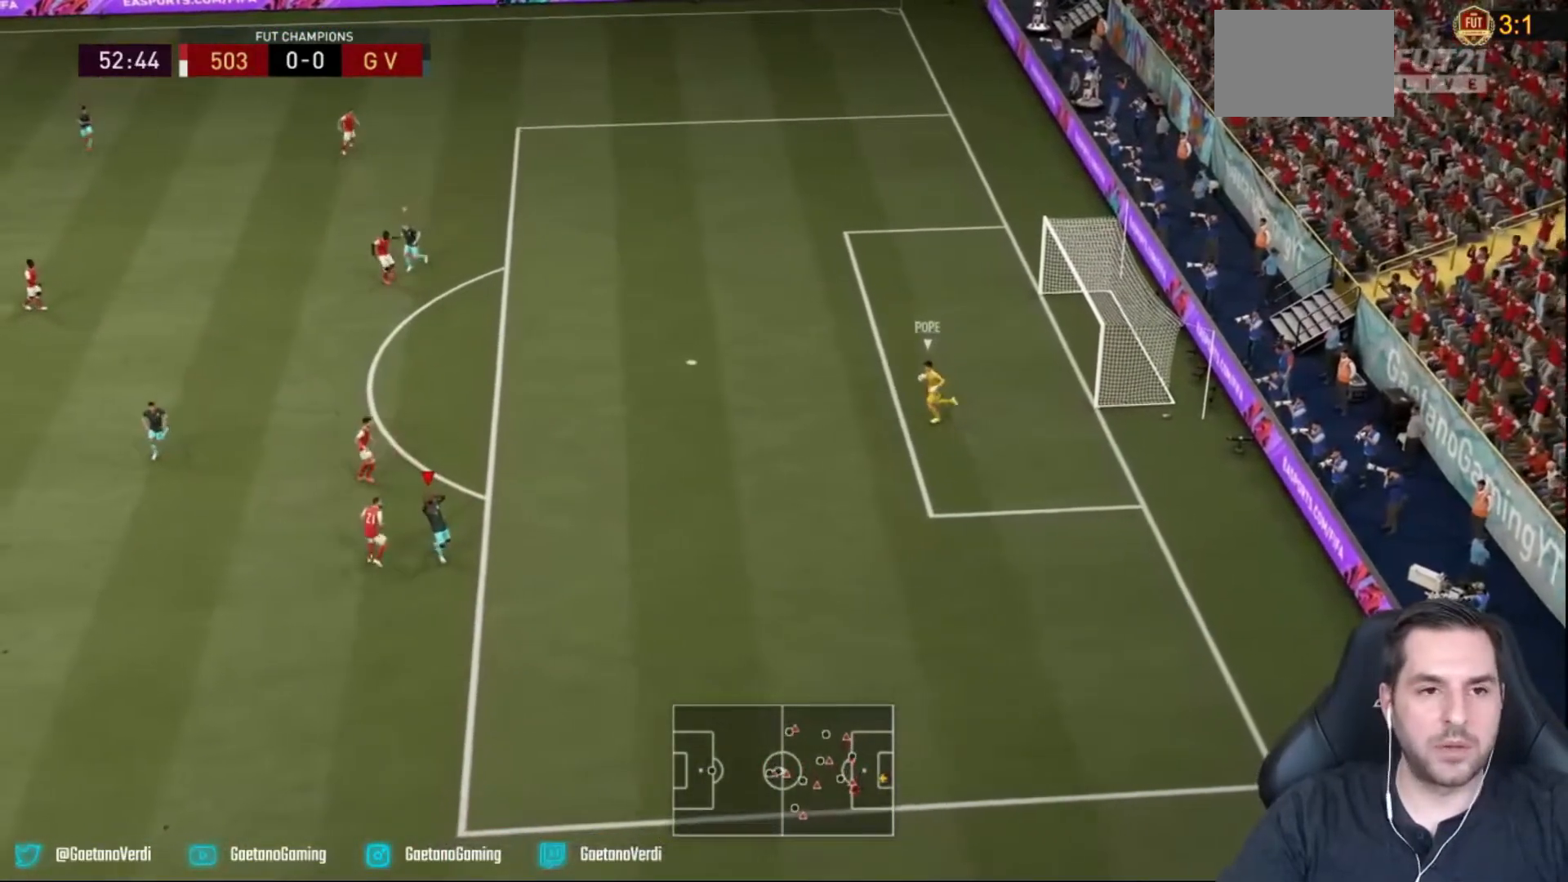
{"buttons": ["R2"], "left_stick": "down-left", "right_stick": "center", "events": [[367, "left_stick", "down"], [450, "left_stick", "down-left"], [500, "R2", "down"]]}
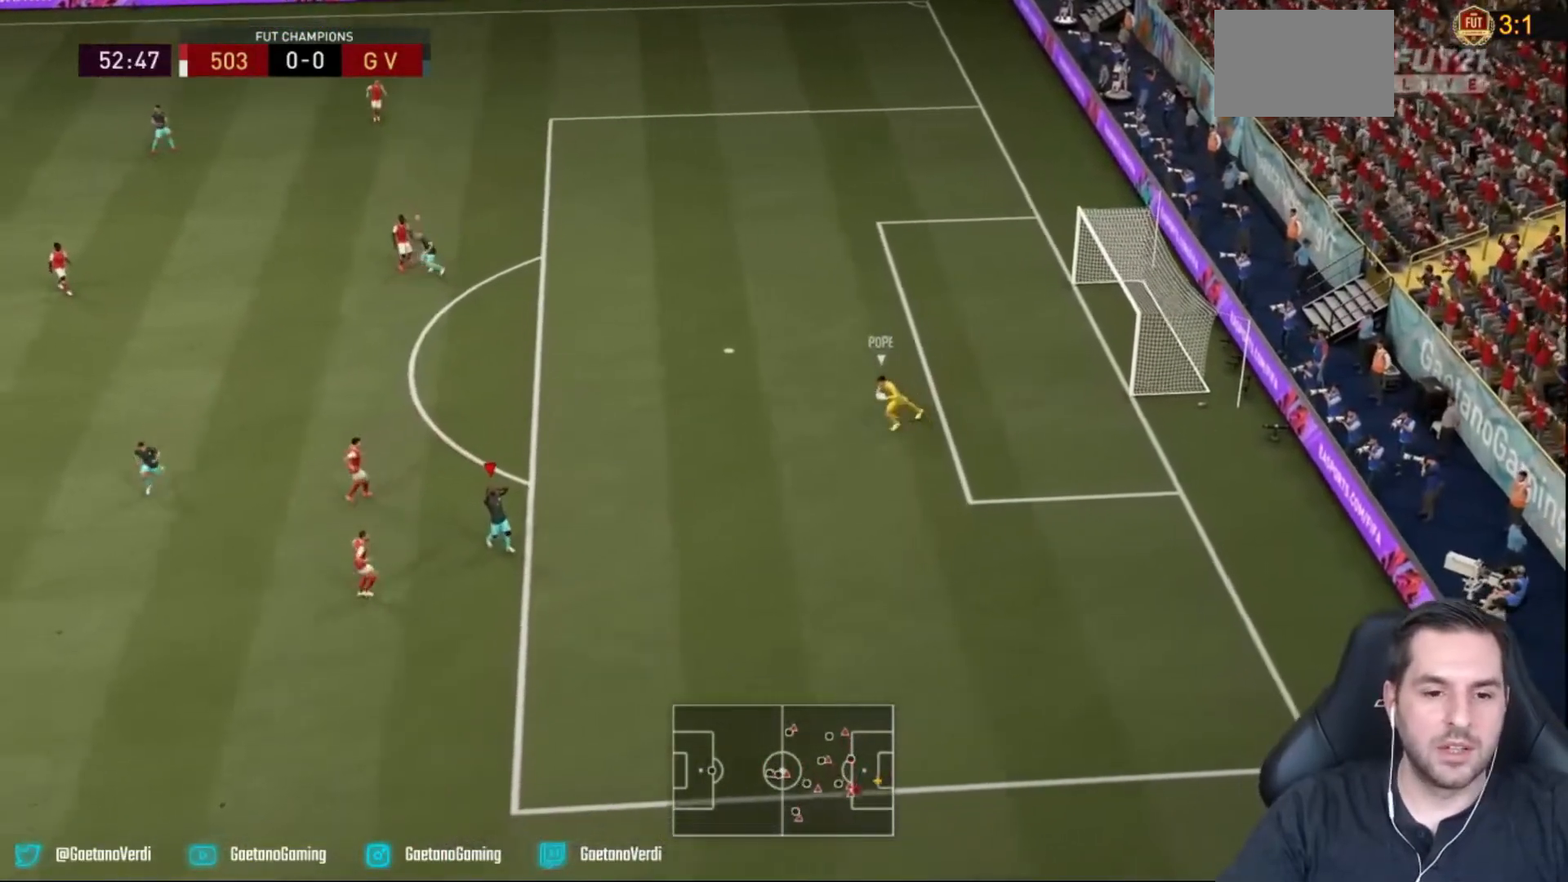
{"buttons": ["R2"], "left_stick": "down-left", "right_stick": "center", "events": []}
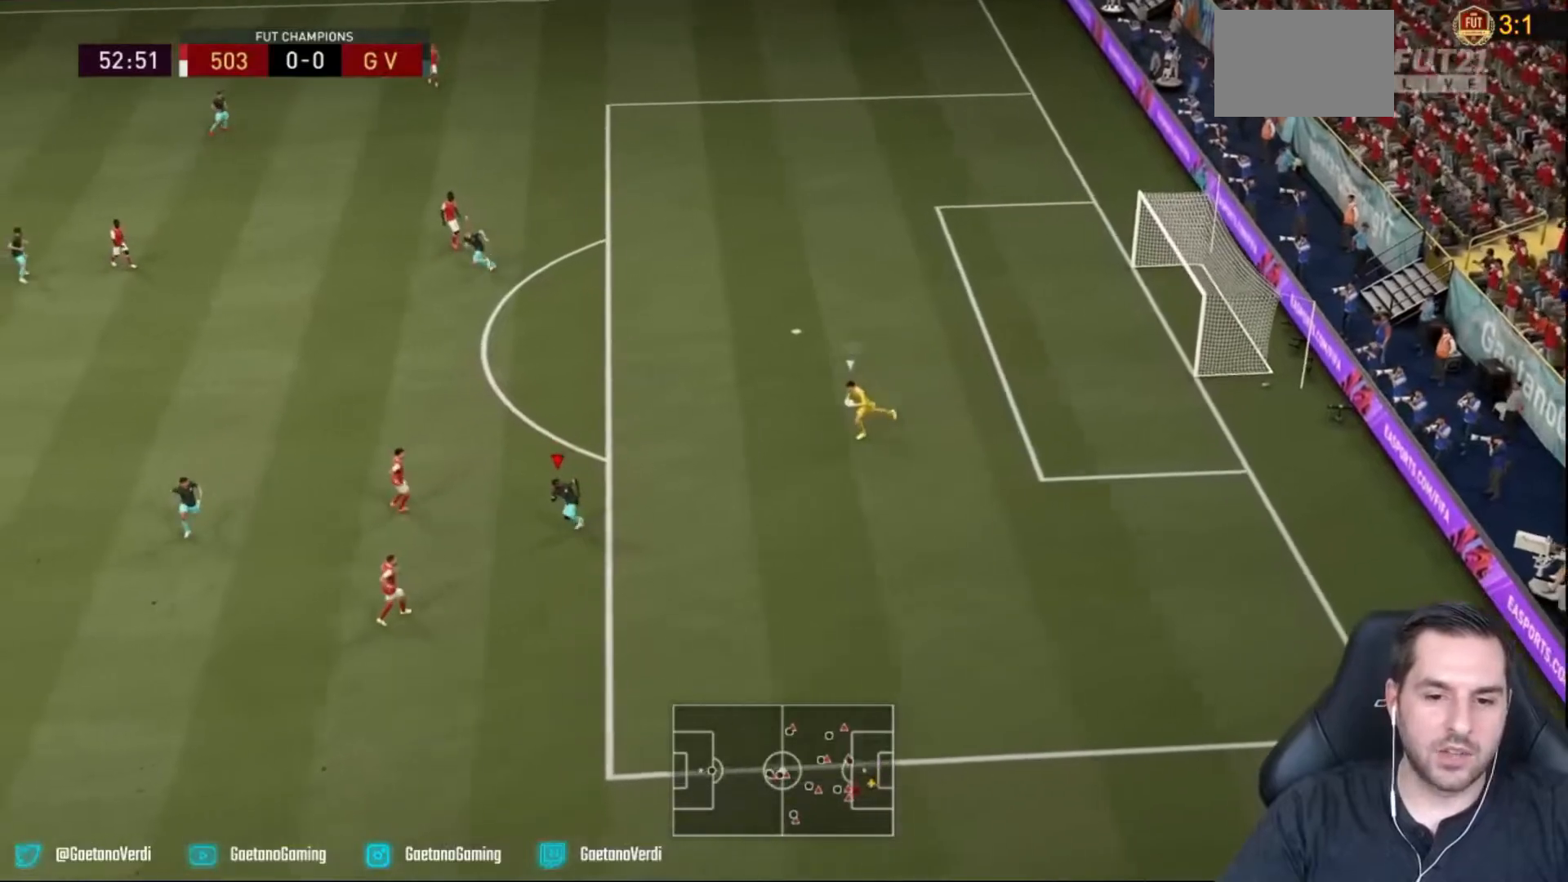
{"buttons": ["R2"], "left_stick": "down-left", "right_stick": "center", "events": []}
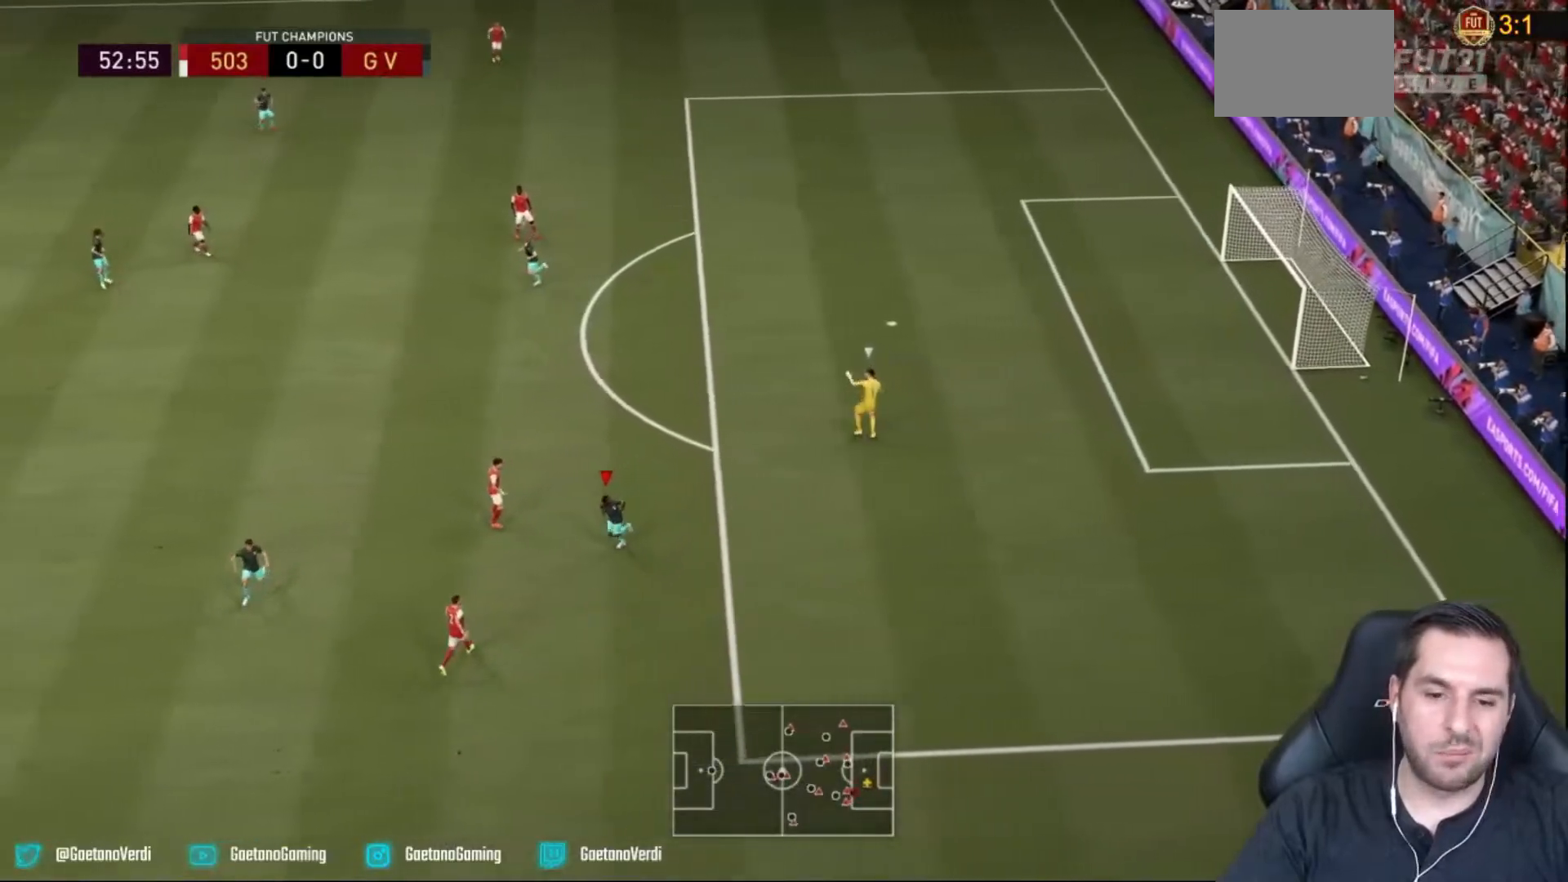
{"buttons": ["R2"], "left_stick": "left", "right_stick": "center", "events": [[433, "left_stick", "left"]]}
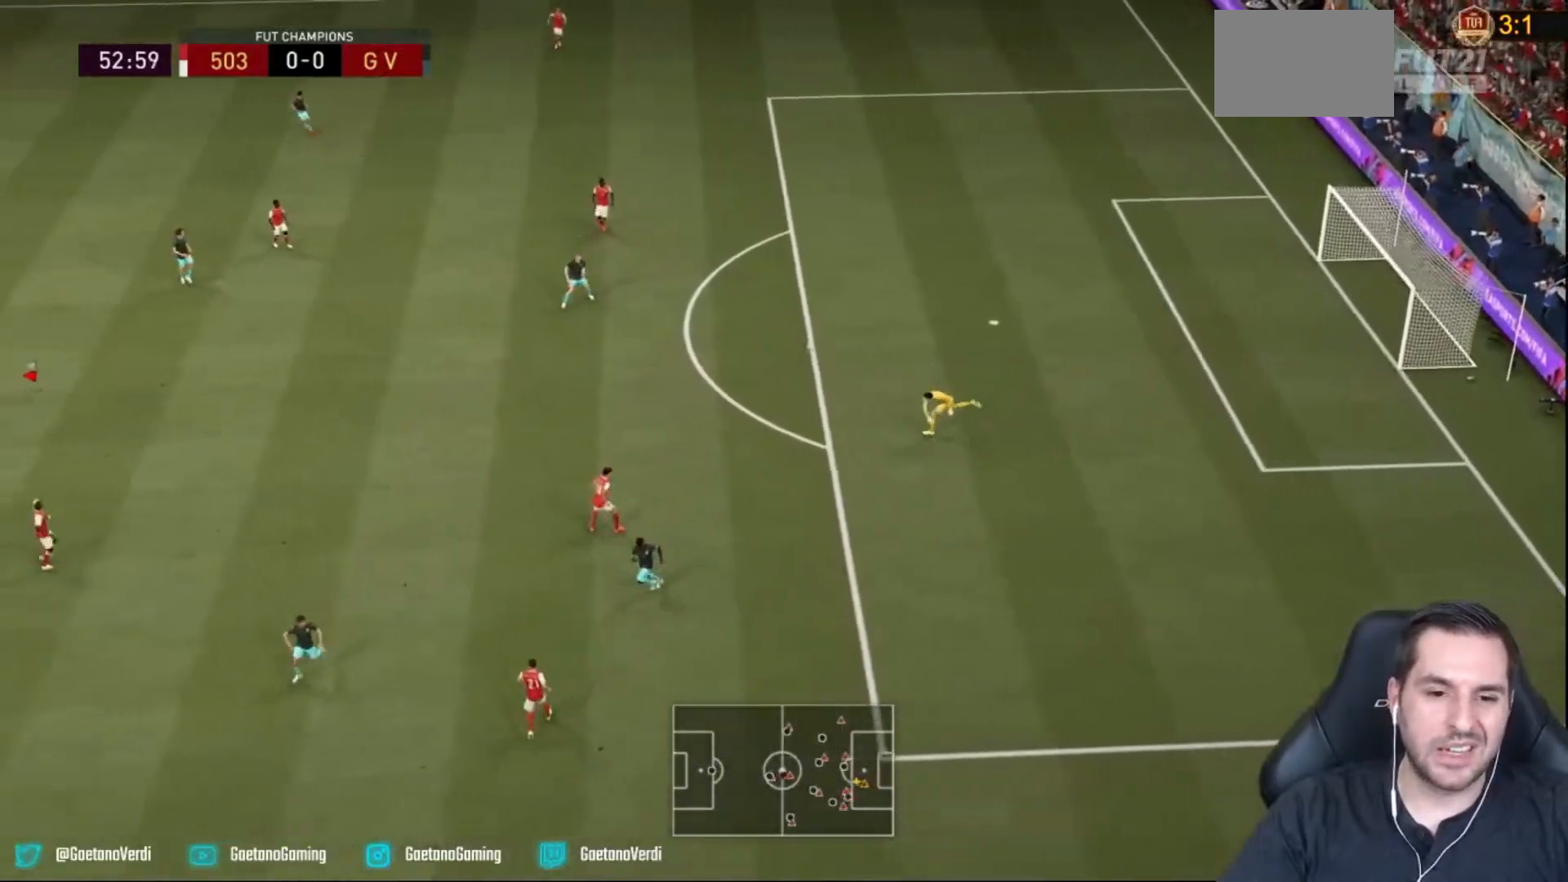
{"buttons": [], "left_stick": "down-left", "right_stick": "center", "events": [[100, "R2", "up"], [467, "left_stick", "down-left"]]}
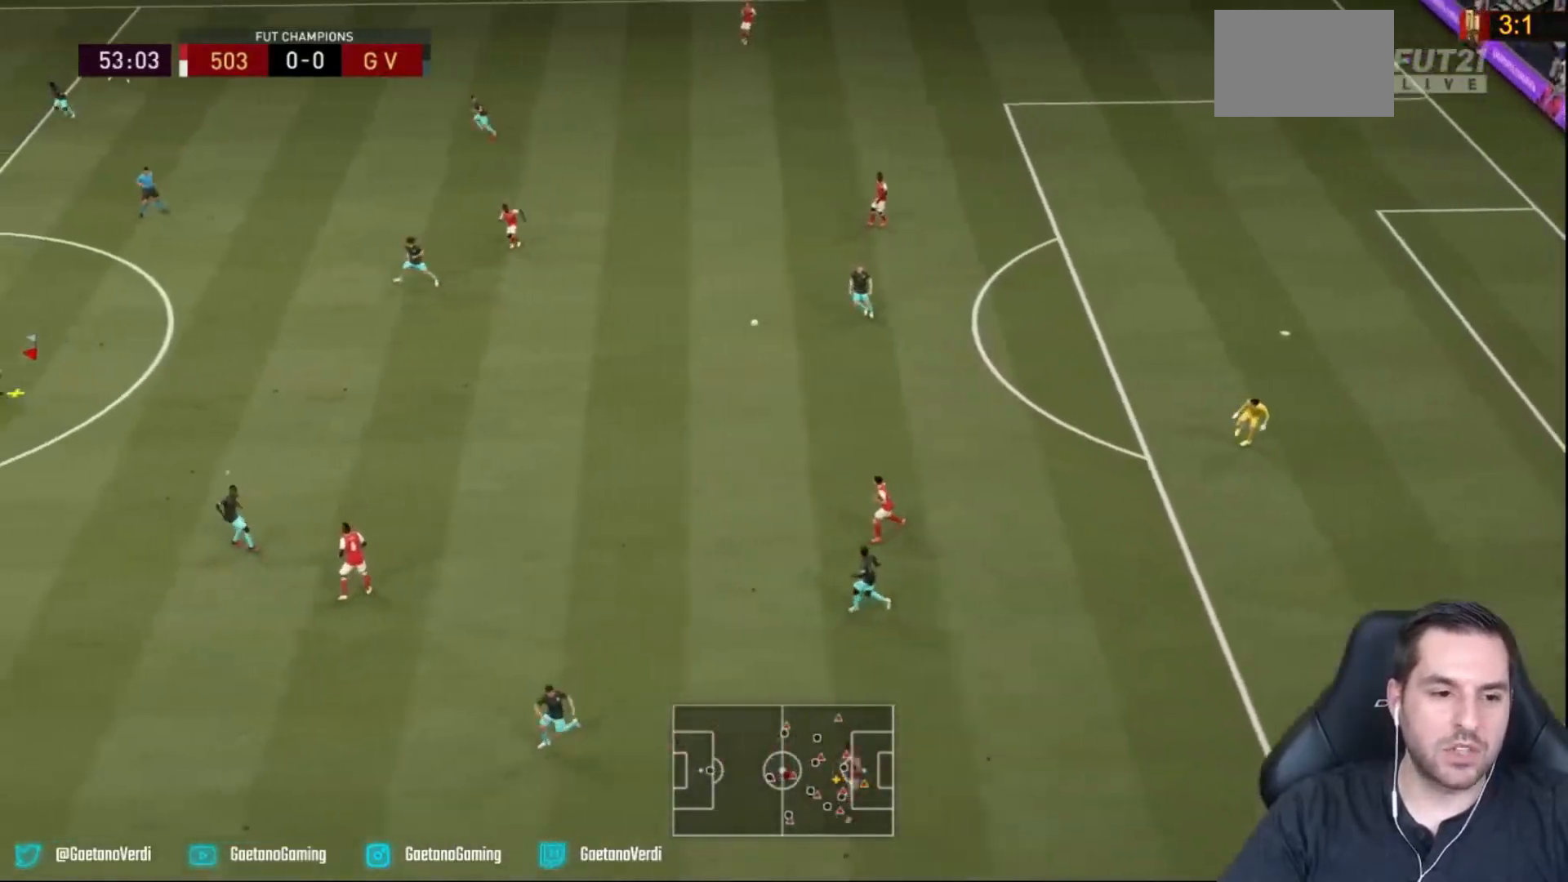
{"buttons": [], "left_stick": "down", "right_stick": "center", "events": [[67, "left_stick", "down"], [233, "left_stick", "down-right"], [333, "left_stick", "down-left"], [417, "left_stick", "down"]]}
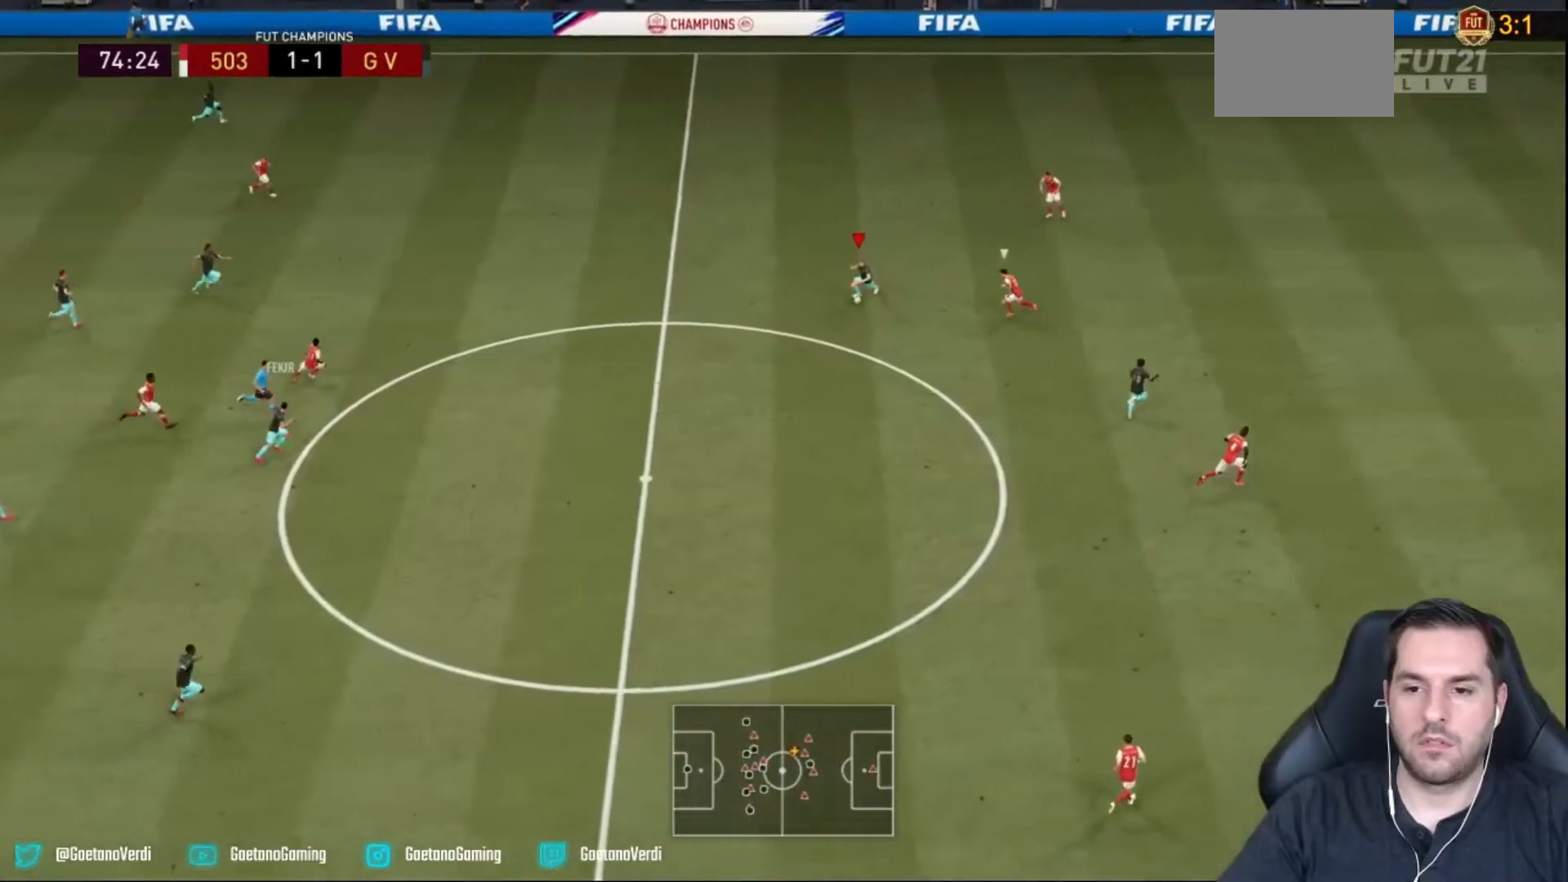
{"buttons": [], "left_stick": "right", "right_stick": "center", "events": [[167, "TRIANGLE", "down"], [200, "left_stick", "down-right"], [300, "left_stick", "right"], [367, "TRIANGLE", "up"]]}
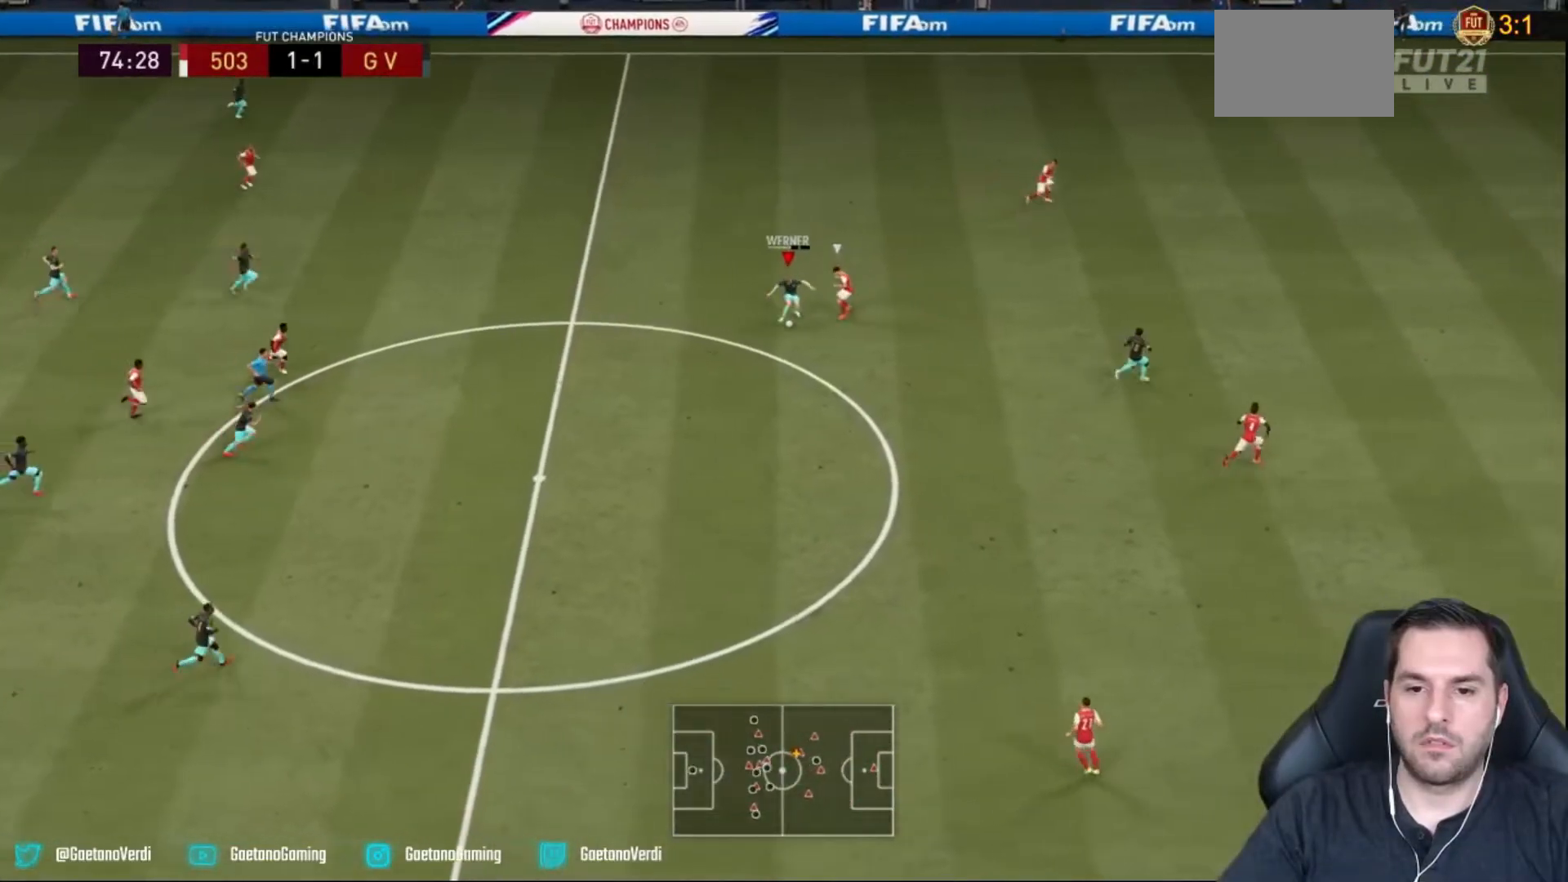
{"buttons": ["R2"], "left_stick": "right", "right_stick": "center", "events": [[183, "R2", "down"]]}
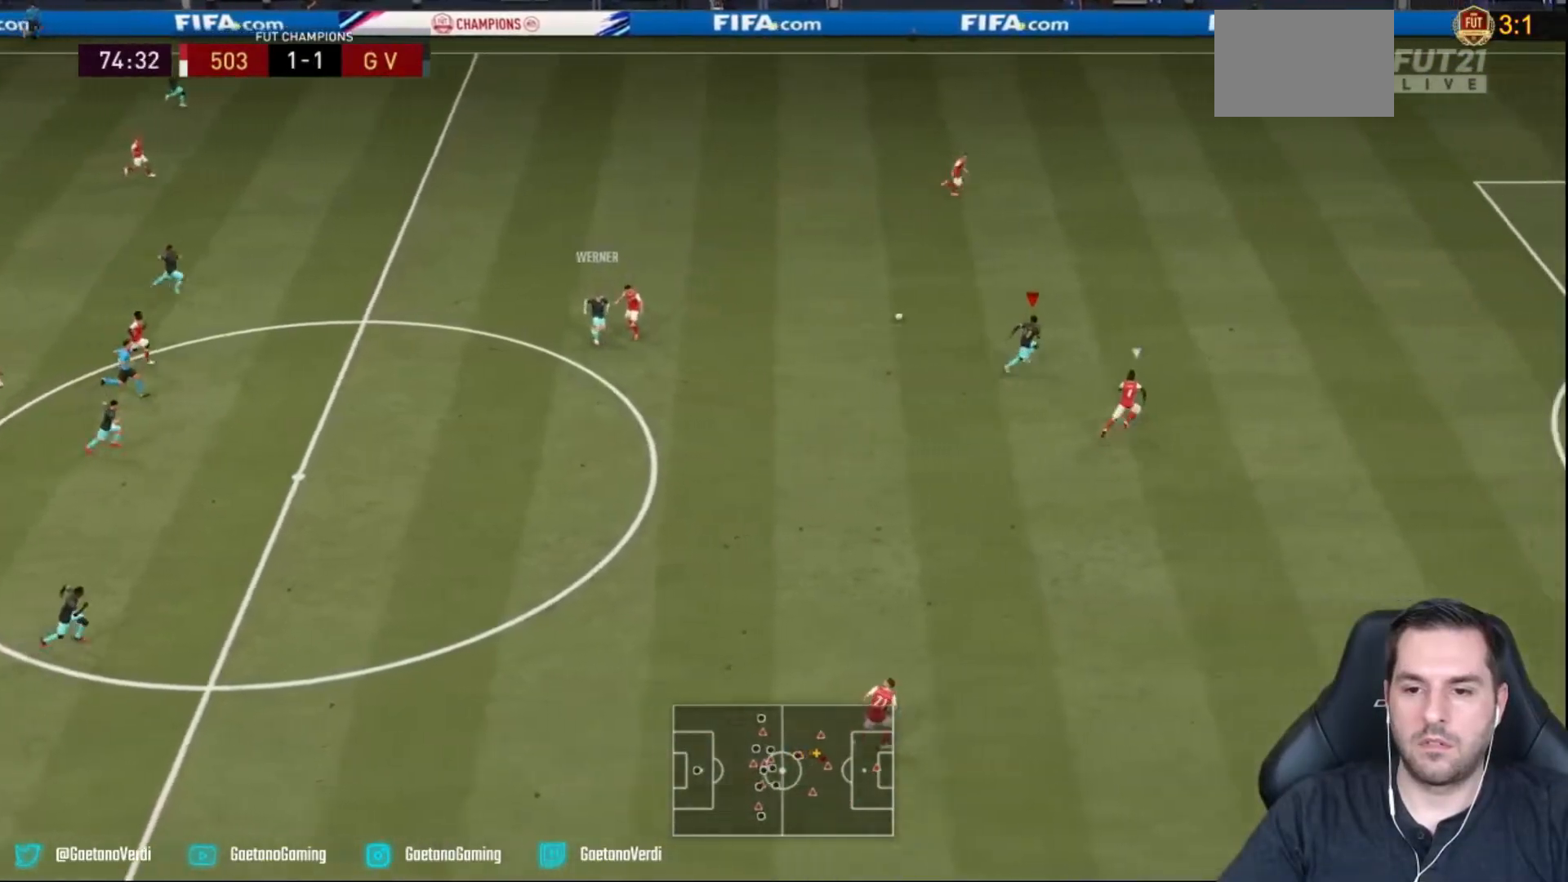
{"buttons": ["R2"], "left_stick": "right", "right_stick": "center", "events": []}
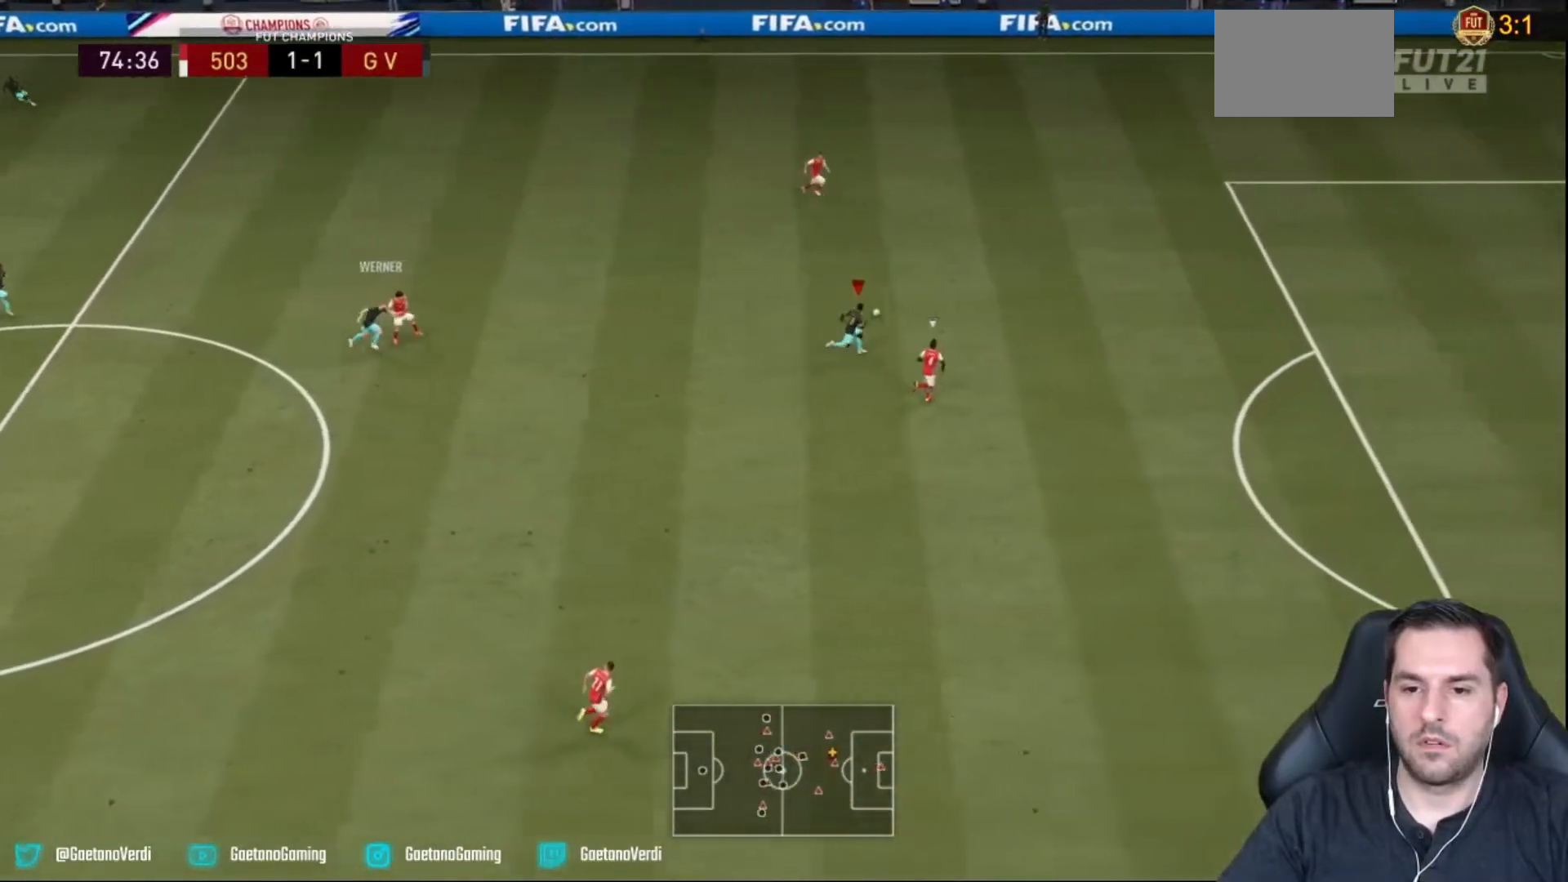
{"buttons": ["R2"], "left_stick": "right", "right_stick": "center", "events": []}
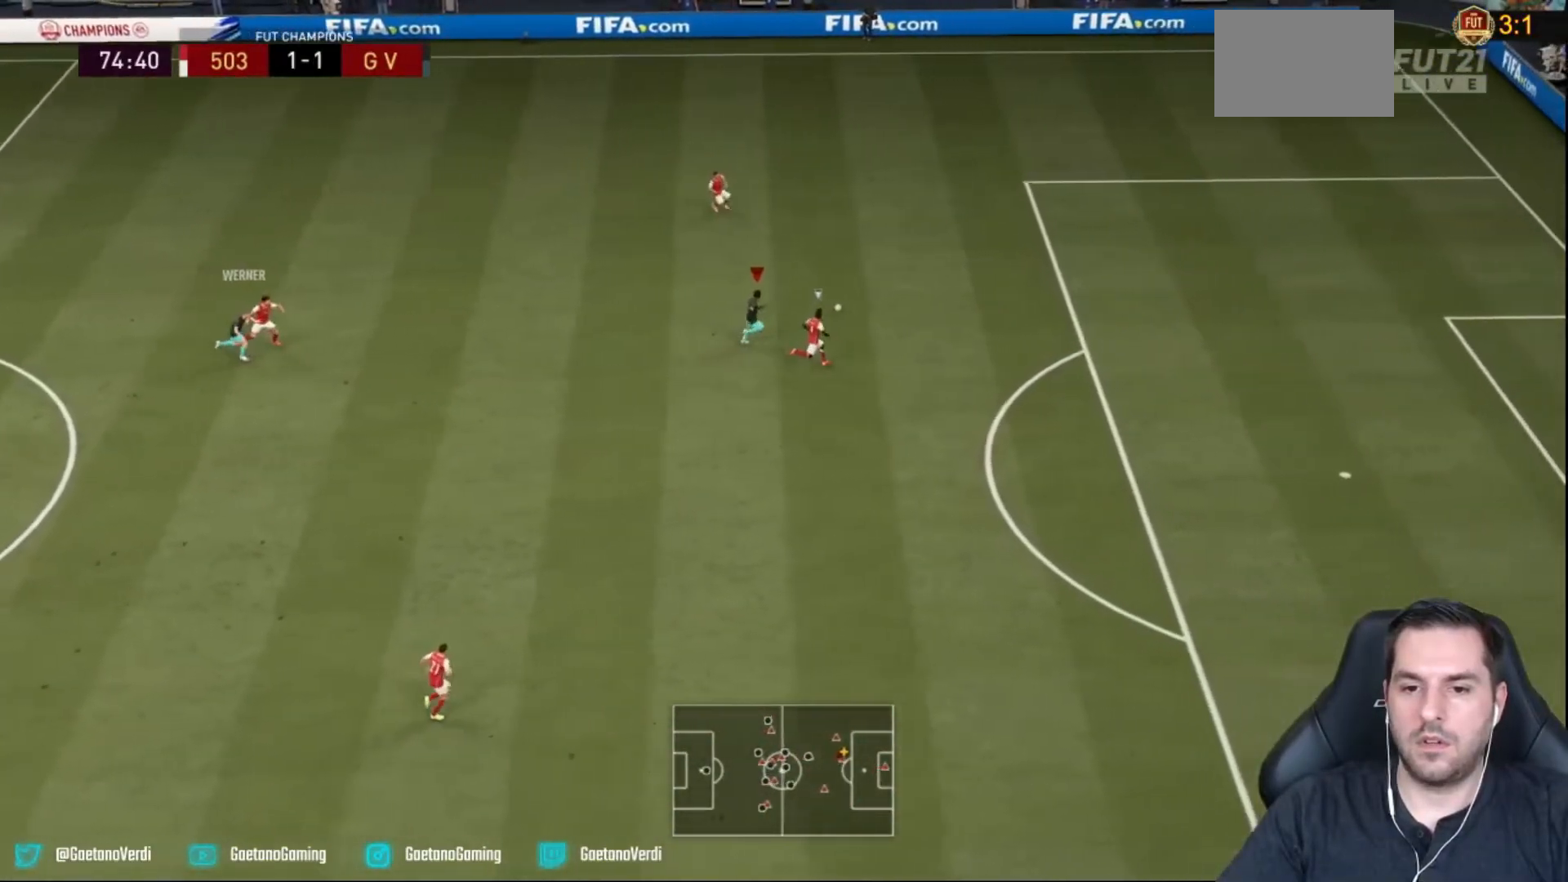
{"buttons": ["R2"], "left_stick": "right", "right_stick": "center", "events": []}
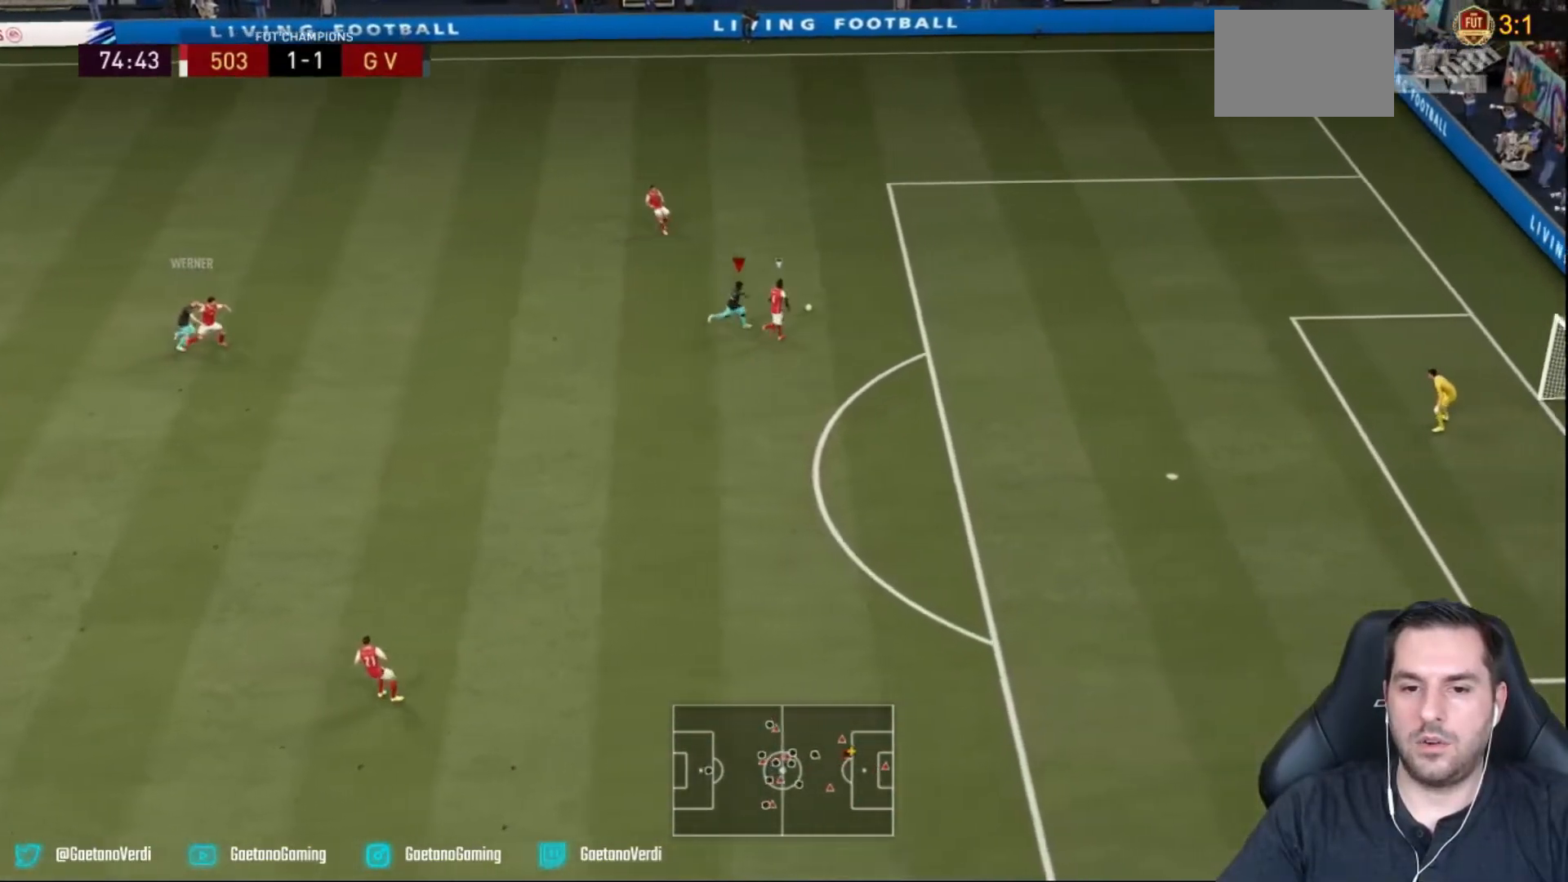
{"buttons": ["L2", "R2"], "left_stick": "up-right", "right_stick": "center"}